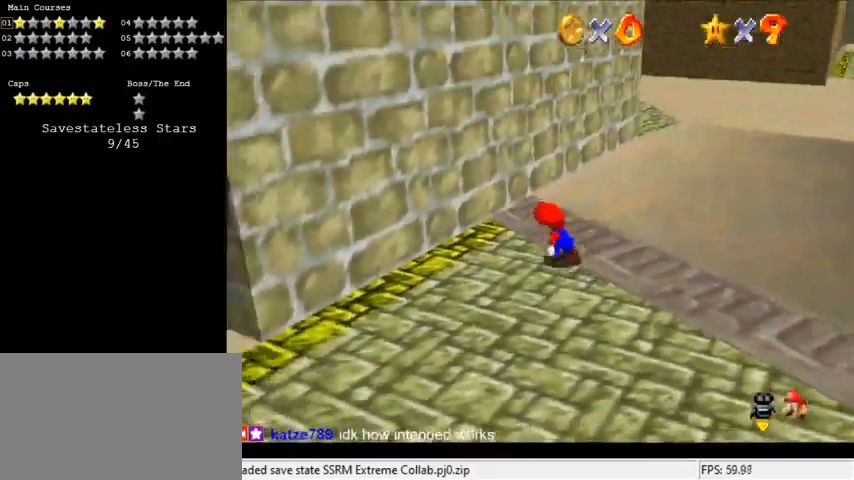
Gameplay with keyboard; each line is a JSON object with the keys held at the frame after it. "events" lists presses ("down") and releases ("up") of "a", "c", "ctrl", "d", "down", "left", "return", "right", "s", "shift", "up", "w", "x" and "y" between this image and that frame as [ms after this image, input, new state], when the widget could be followed in between. No other keys are recorded. Mouse input is not recorded.
{"keys": ["shift", "up", "y"], "events": [[33, "left", "up"], [367, "y", "down"], [400, "shift", "down"]]}
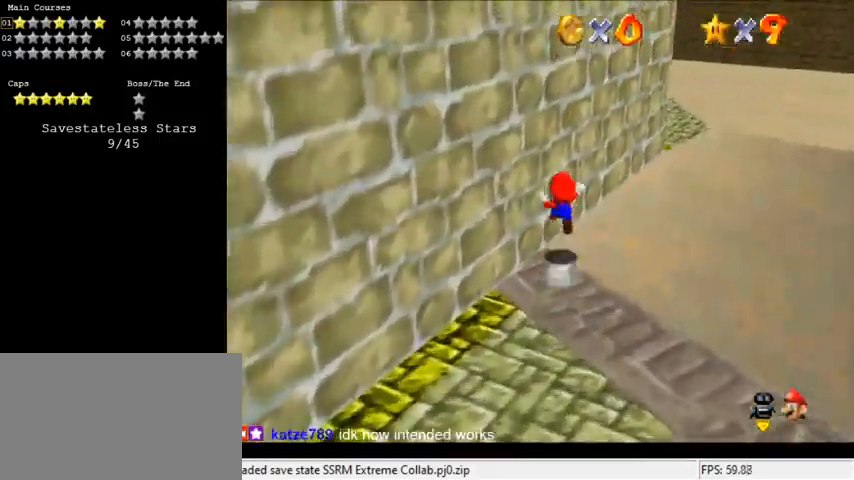
{"keys": ["right", "up"], "events": [[100, "right", "down"], [233, "shift", "up"], [233, "y", "up"], [333, "c", "down"], [467, "c", "up"]]}
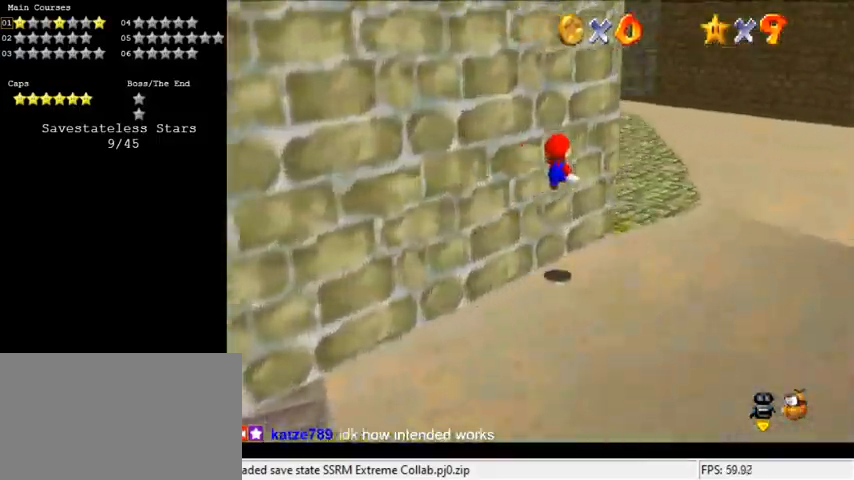
{"keys": ["right", "up"], "events": [[100, "d", "down"], [300, "d", "up"]]}
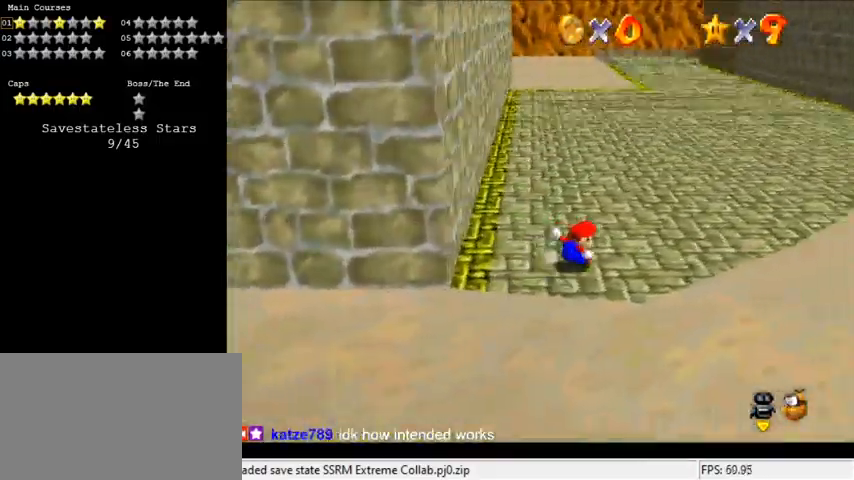
{"keys": ["up"], "events": [[167, "right", "up"], [200, "ctrl", "down"], [400, "ctrl", "up"]]}
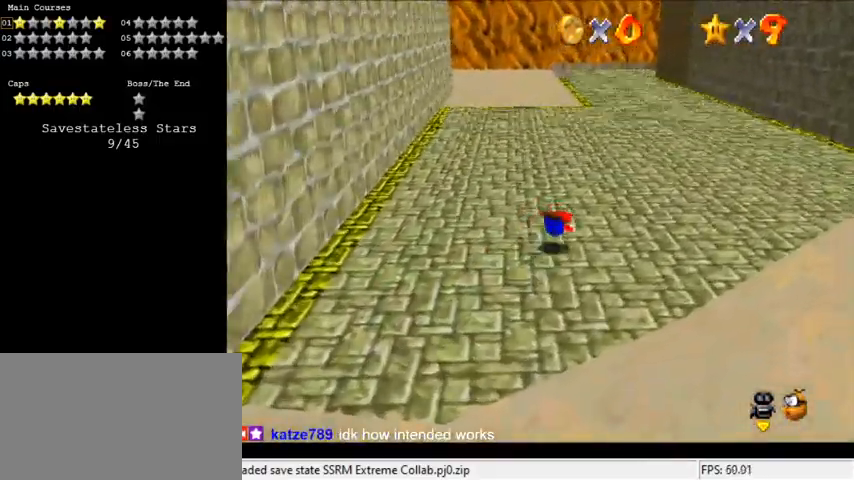
{"keys": ["shift", "up"], "events": [[33, "right", "down"], [133, "shift", "down"], [433, "right", "up"]]}
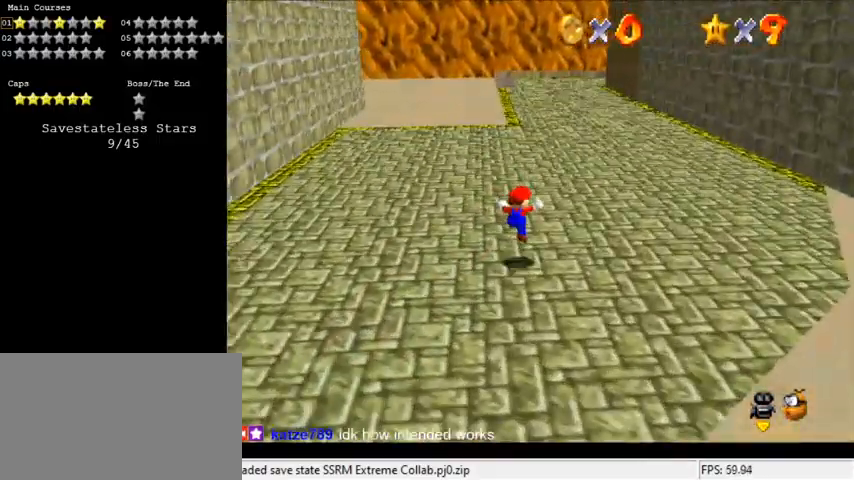
{"keys": ["up"], "events": [[167, "ctrl", "down"], [167, "up", "up"], [267, "up", "down"], [300, "ctrl", "up"], [367, "shift", "up"]]}
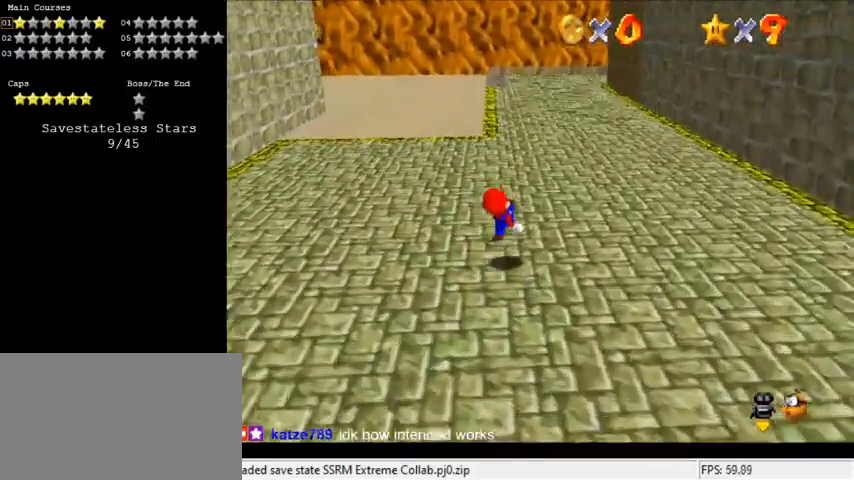
{"keys": ["up"], "events": [[33, "shift", "down"], [100, "ctrl", "down"], [233, "ctrl", "up"], [233, "shift", "up"]]}
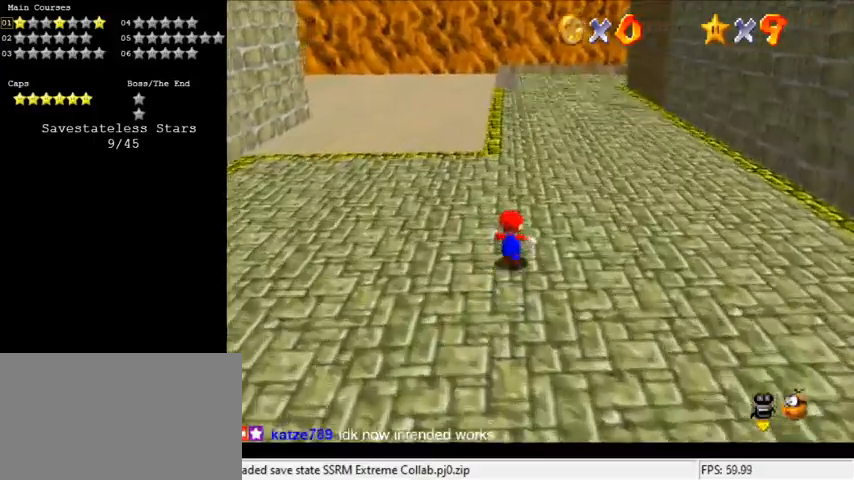
{"keys": ["up"], "events": [[167, "ctrl", "down"], [300, "ctrl", "up"]]}
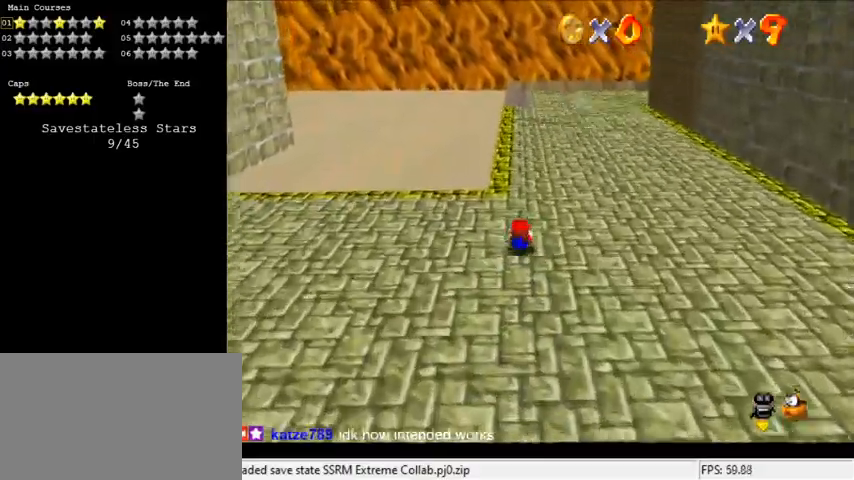
{"keys": ["shift", "up"], "events": [[33, "shift", "down"]]}
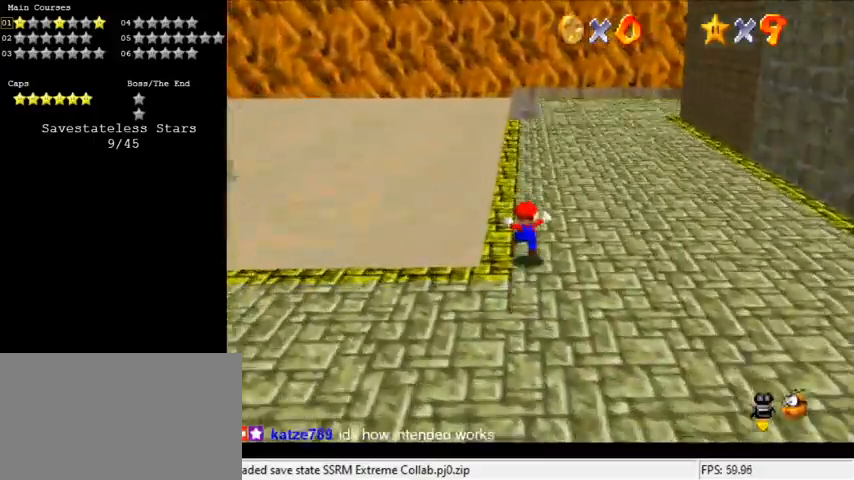
{"keys": ["shift", "up"], "events": [[33, "right", "down"], [133, "ctrl", "down"], [133, "right", "up"], [133, "up", "up"], [233, "up", "down"], [267, "shift", "up"], [300, "ctrl", "up"], [500, "shift", "down"]]}
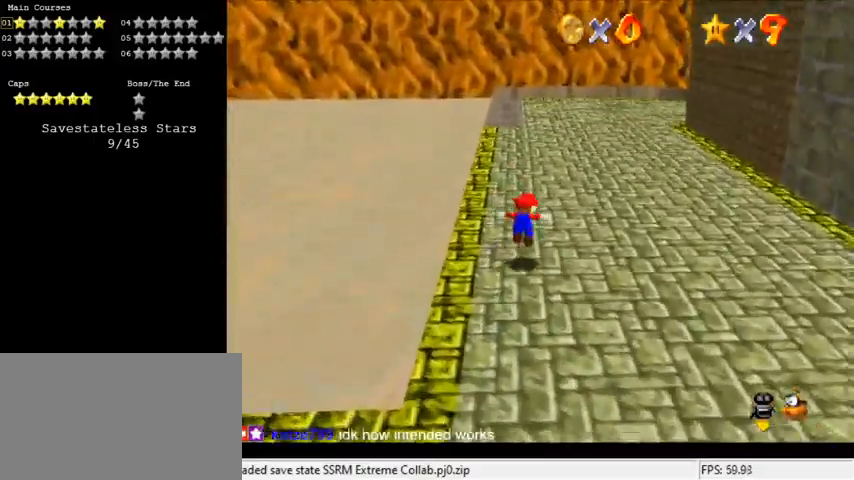
{"keys": ["up"], "events": [[33, "ctrl", "down"], [200, "shift", "up"], [233, "ctrl", "up"]]}
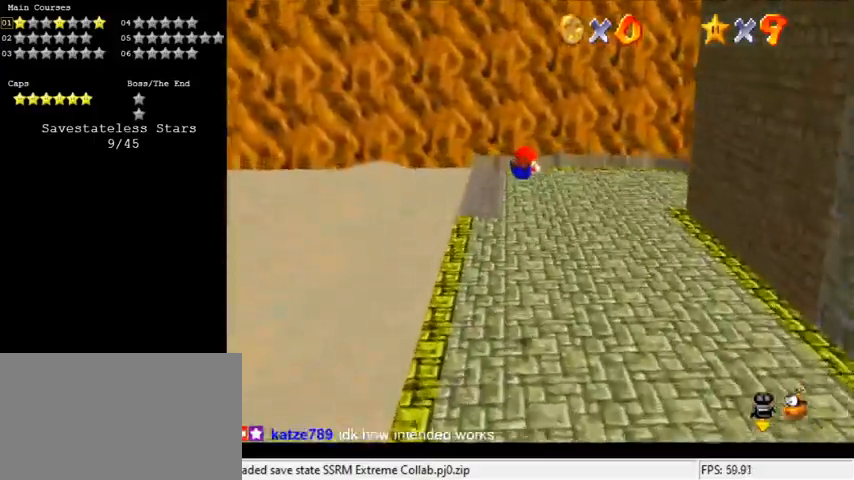
{"keys": ["a", "left", "up"], "events": [[200, "a", "down"], [300, "a", "up"], [333, "left", "down"], [367, "a", "down"]]}
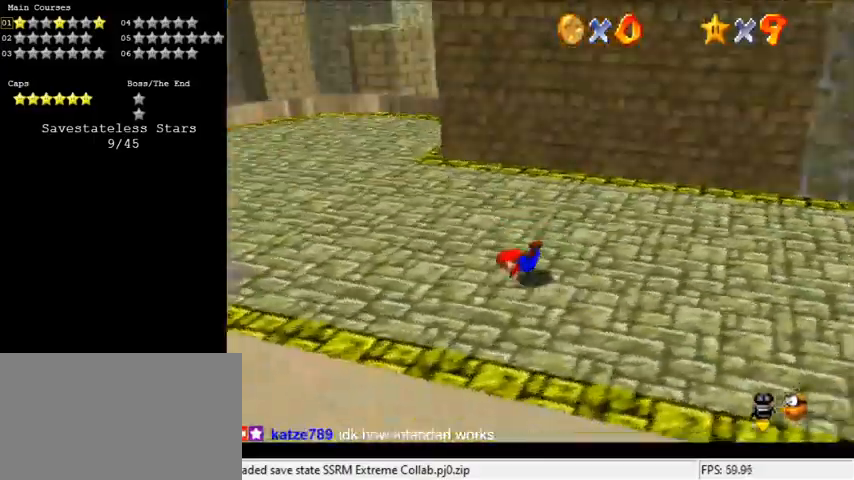
{"keys": ["d", "left", "up"], "events": [[33, "a", "up"], [33, "up", "up"], [167, "shift", "down"], [300, "shift", "up"], [400, "d", "down"], [500, "up", "down"]]}
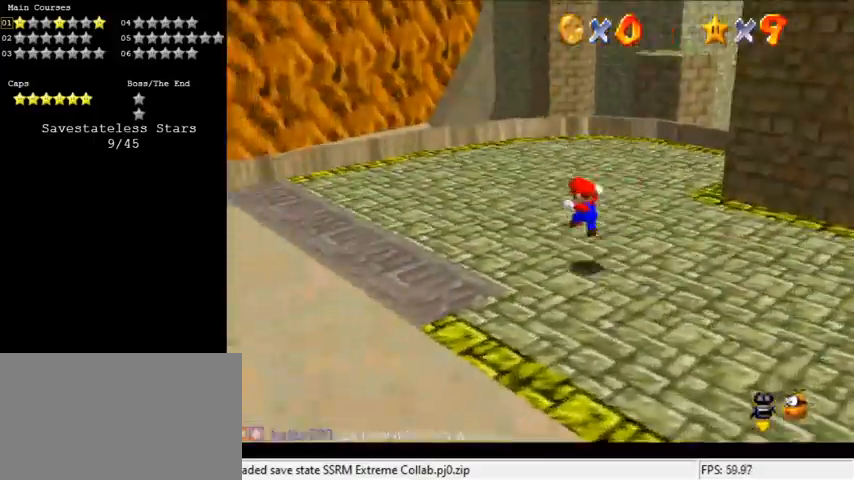
{"keys": ["d", "right", "up"], "events": [[33, "d", "up"], [33, "left", "up"], [67, "d", "down"], [200, "d", "up"], [200, "right", "down"], [300, "d", "down"], [433, "d", "up"], [500, "d", "down"]]}
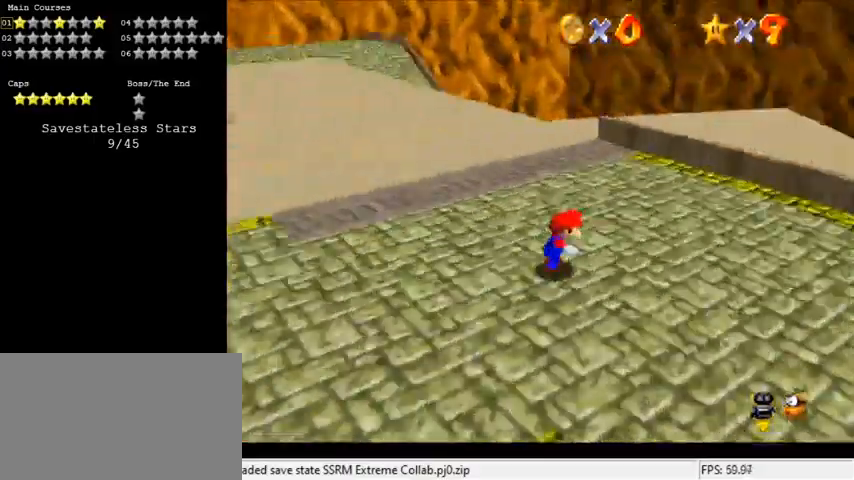
{"keys": ["right"], "events": [[100, "up", "up"], [133, "d", "up"]]}
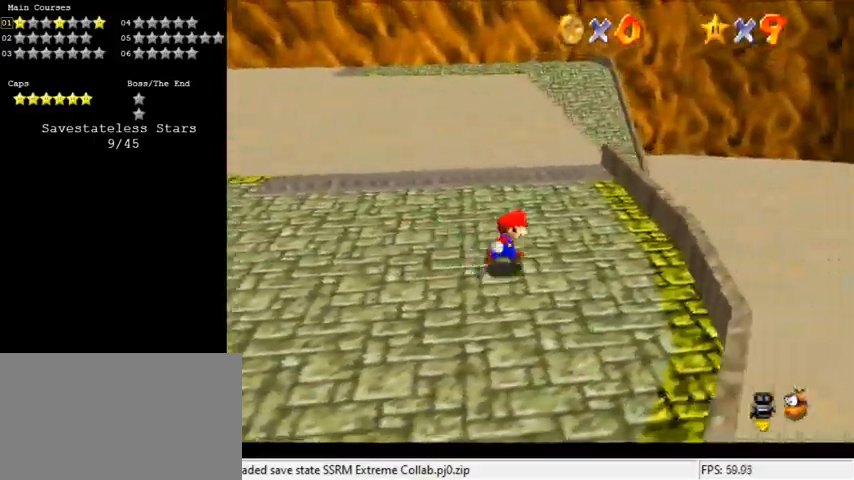
{"keys": ["up"], "events": [[100, "c", "down"], [100, "up", "down"], [200, "right", "up"], [200, "s", "down"], [267, "c", "up"], [333, "s", "up"]]}
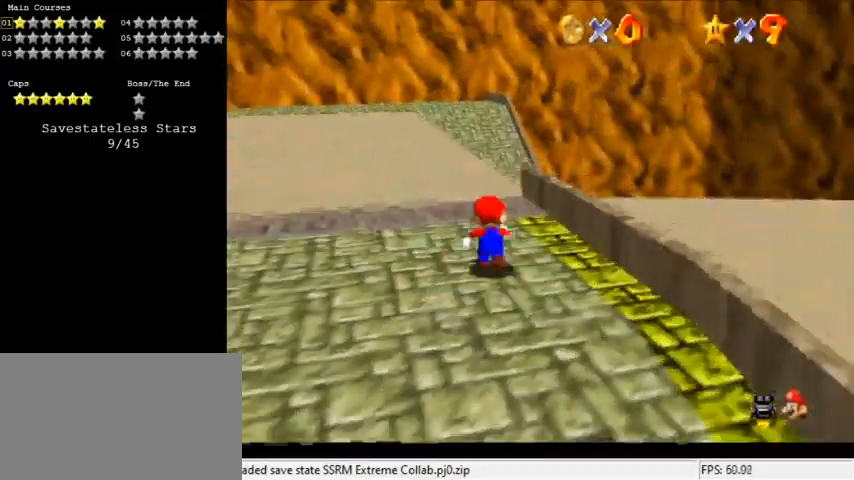
{"keys": ["shift", "up", "y"], "events": [[167, "right", "down"], [200, "right", "up"], [400, "y", "down"], [433, "shift", "down"]]}
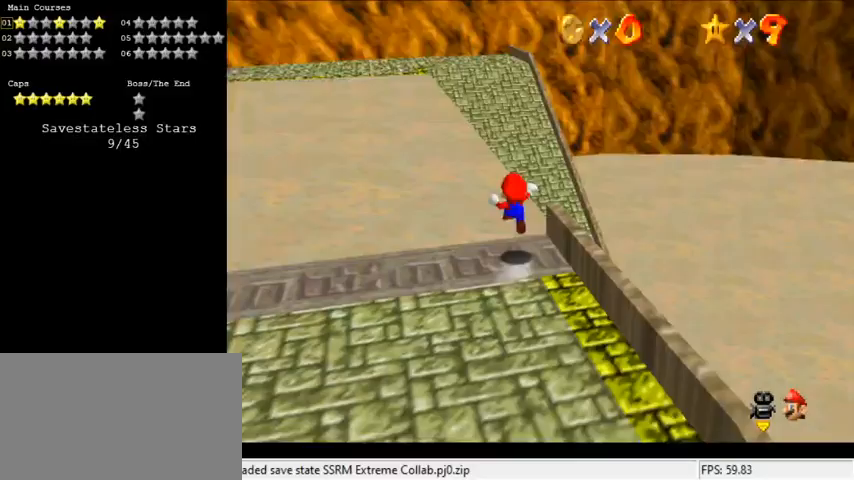
{"keys": ["up"], "events": [[33, "right", "down"], [133, "shift", "up"], [133, "y", "up"], [267, "c", "down"], [300, "right", "up"], [400, "c", "up"]]}
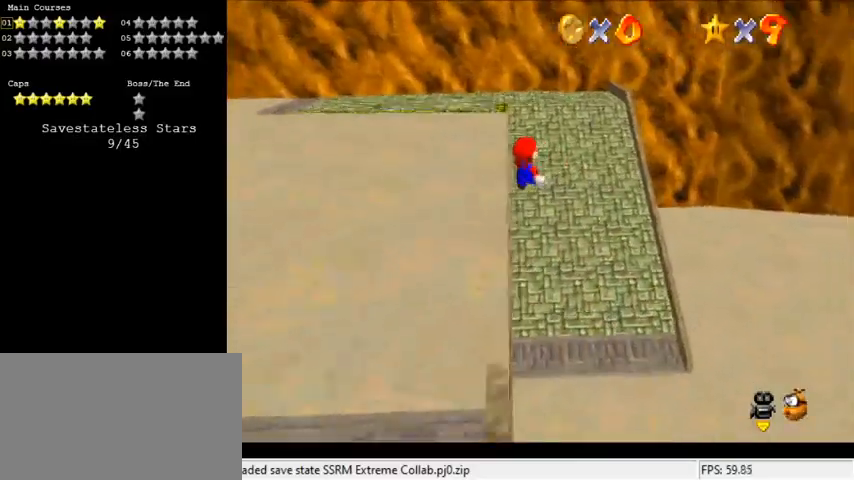
{"keys": ["up"], "events": [[100, "right", "down"], [500, "right", "up"]]}
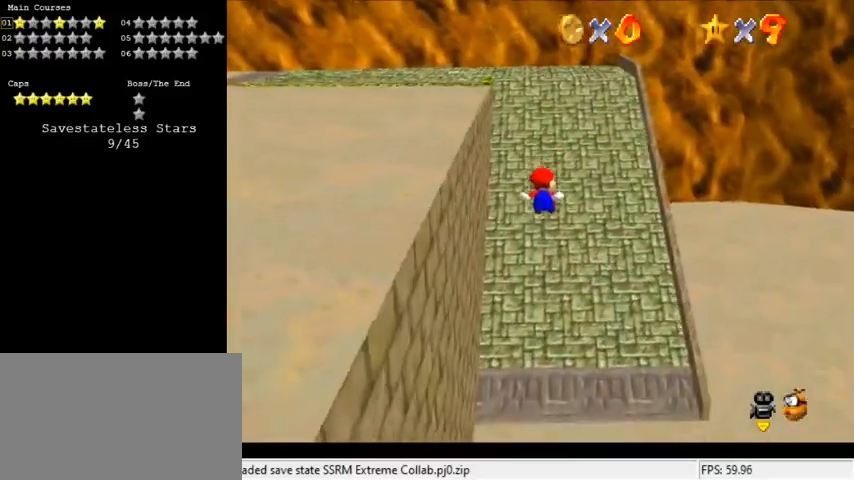
{"keys": ["d", "up"], "events": [[367, "d", "down"]]}
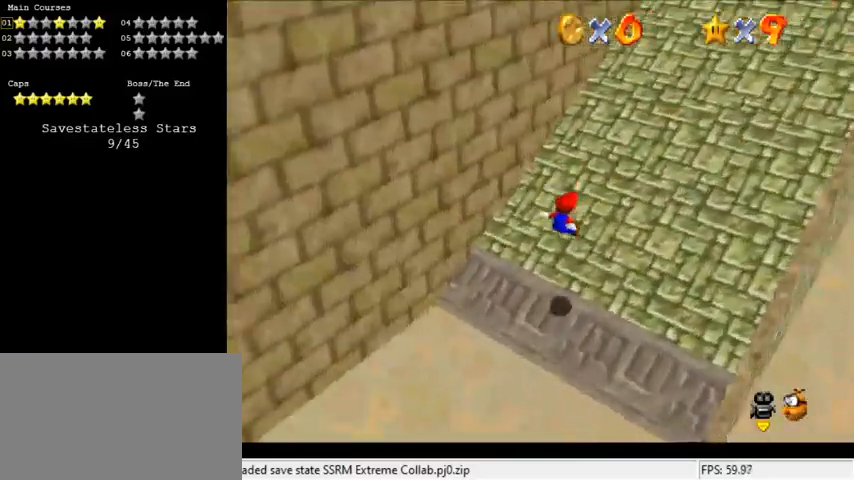
{"keys": ["right", "up"], "events": [[67, "d", "up"], [67, "right", "down"]]}
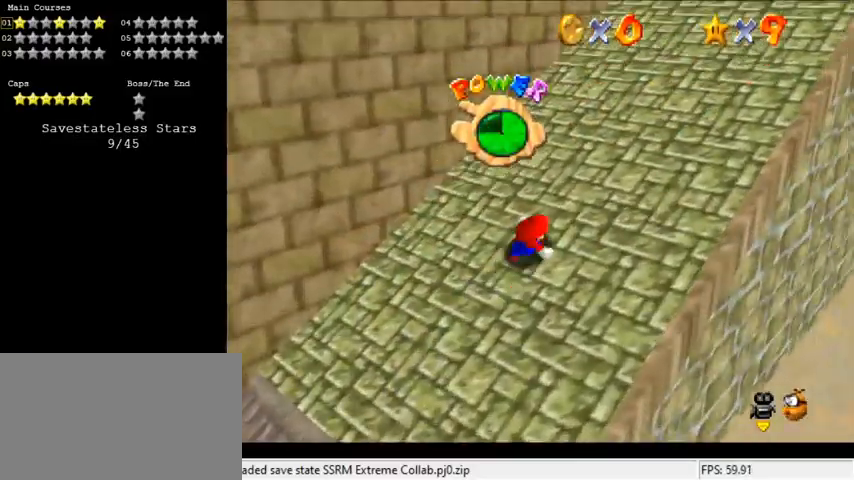
{"keys": ["right", "up"], "events": []}
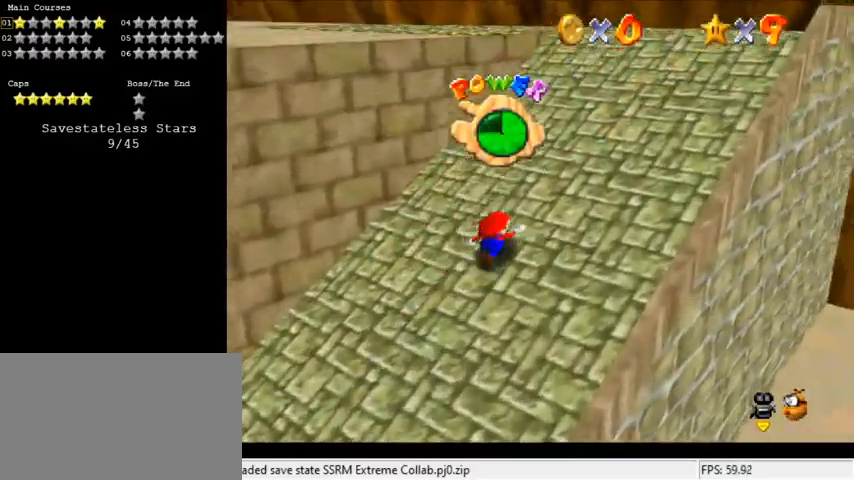
{"keys": ["ctrl", "right", "up"], "events": [[267, "right", "up"], [367, "shift", "down"], [467, "right", "down"], [467, "shift", "up"], [500, "ctrl", "down"]]}
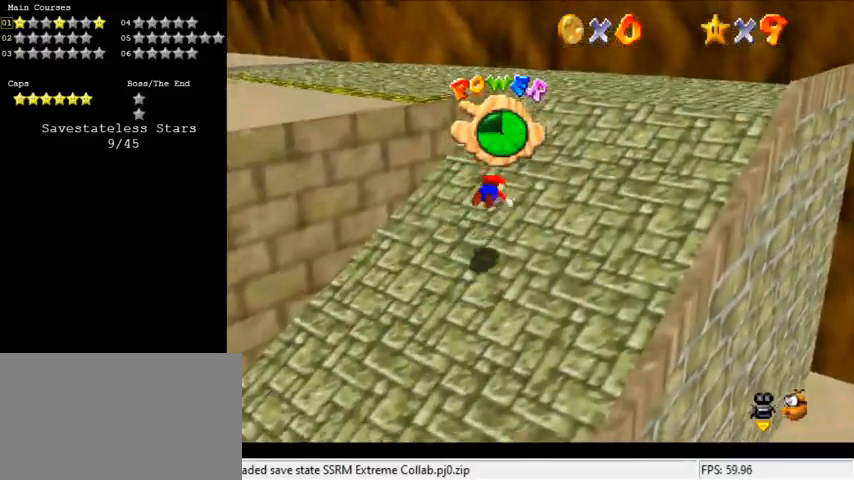
{"keys": ["d", "right", "up"], "events": [[133, "ctrl", "up"], [233, "ctrl", "down"], [267, "shift", "down"], [367, "ctrl", "up"], [367, "shift", "up"], [467, "d", "down"]]}
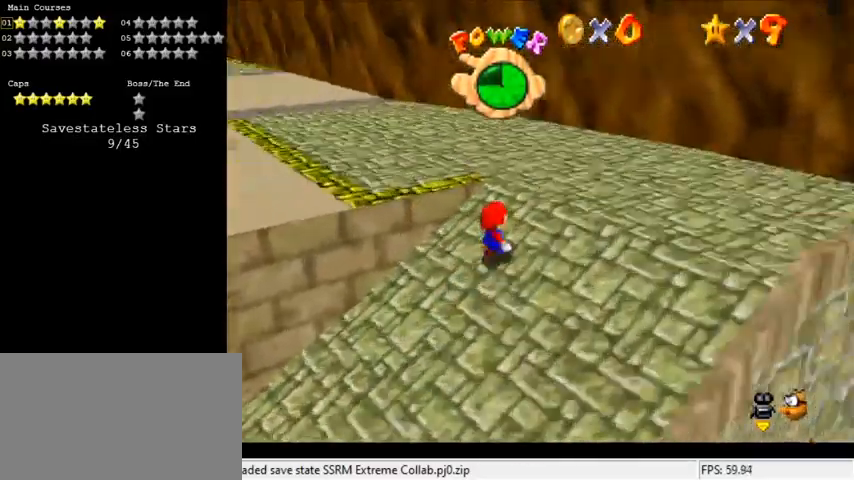
{"keys": ["up"], "events": [[133, "d", "up"], [367, "right", "up"]]}
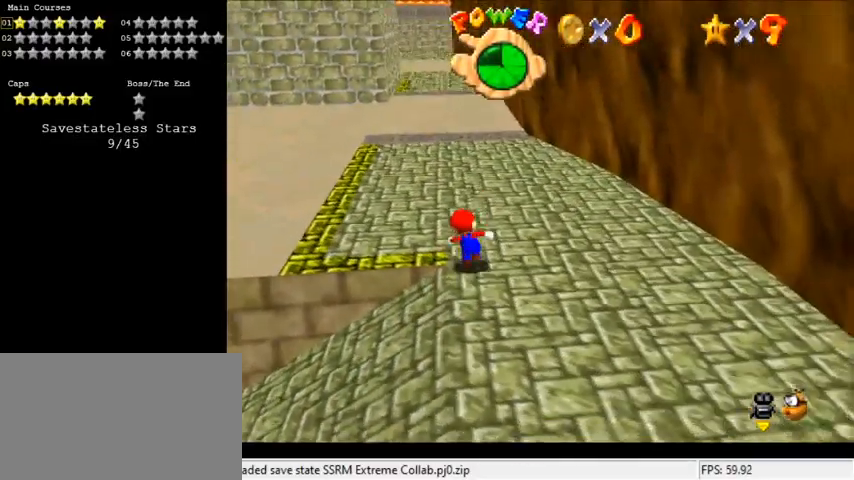
{"keys": ["left", "shift"], "events": [[67, "ctrl", "down"], [167, "left", "down"], [200, "ctrl", "up"], [433, "shift", "down"], [467, "up", "up"]]}
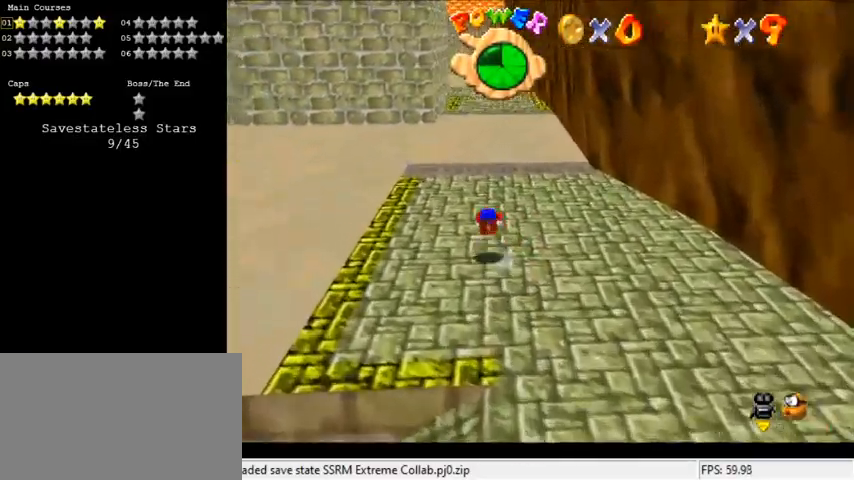
{"keys": ["left", "up"], "events": [[33, "shift", "up"], [133, "down", "down"], [267, "left", "up"], [300, "down", "up"], [400, "up", "down"], [433, "left", "down"]]}
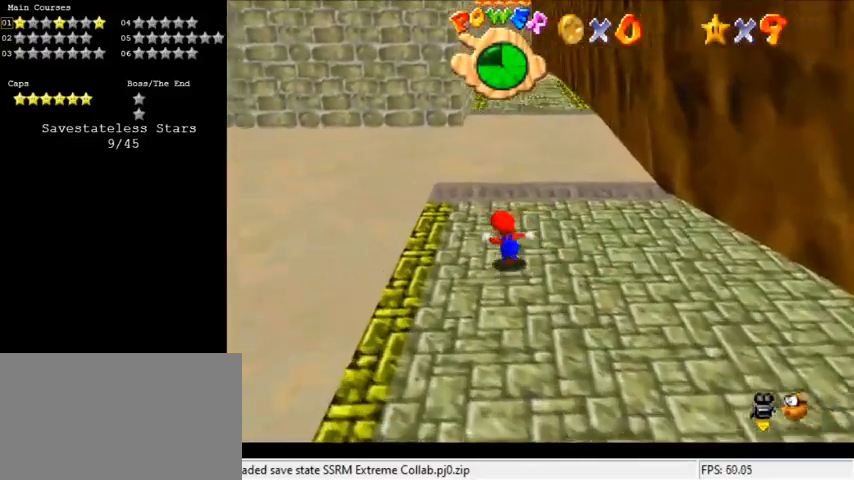
{"keys": ["up"], "events": [[367, "left", "up"]]}